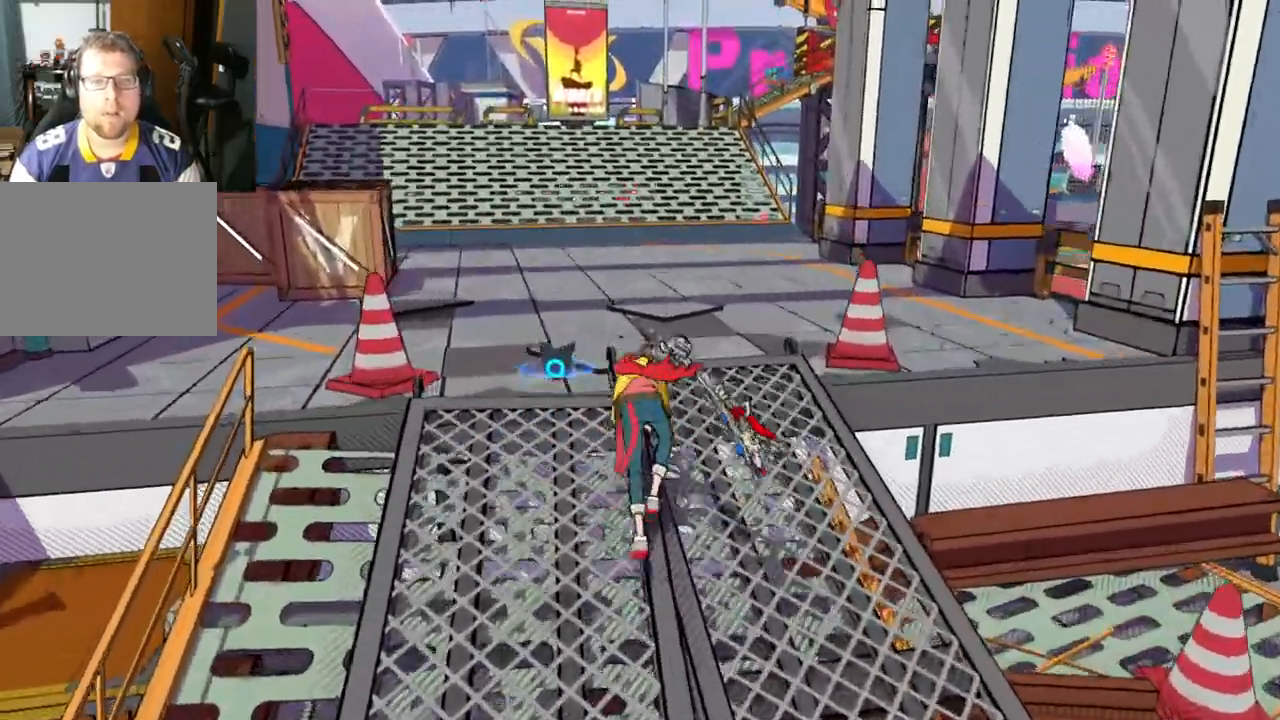
Gameplay with a controller (Xbox layout); each line is a JSON object with the inputs held at the frame after it. "events" lists button and stick changes between this image and that frame as [ms after this image, input, new state], when the widget could be followed in between. Not read: L2 R2.
{"buttons": [], "left_stick": "up-left", "right_stick": "left", "events": [[367, "R1", "down"], [483, "R1", "up"]]}
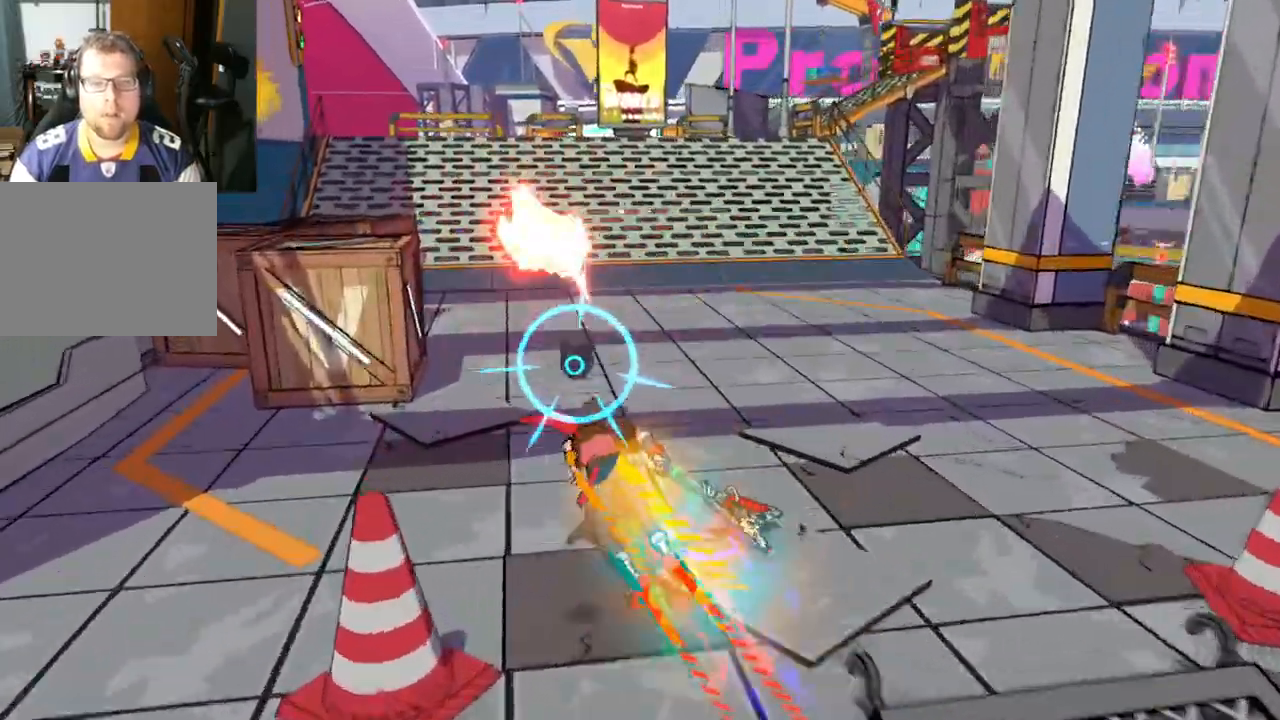
{"buttons": [], "left_stick": "up", "right_stick": "left", "events": [[117, "left_stick", "up"], [317, "R1", "down"], [433, "R1", "up"]]}
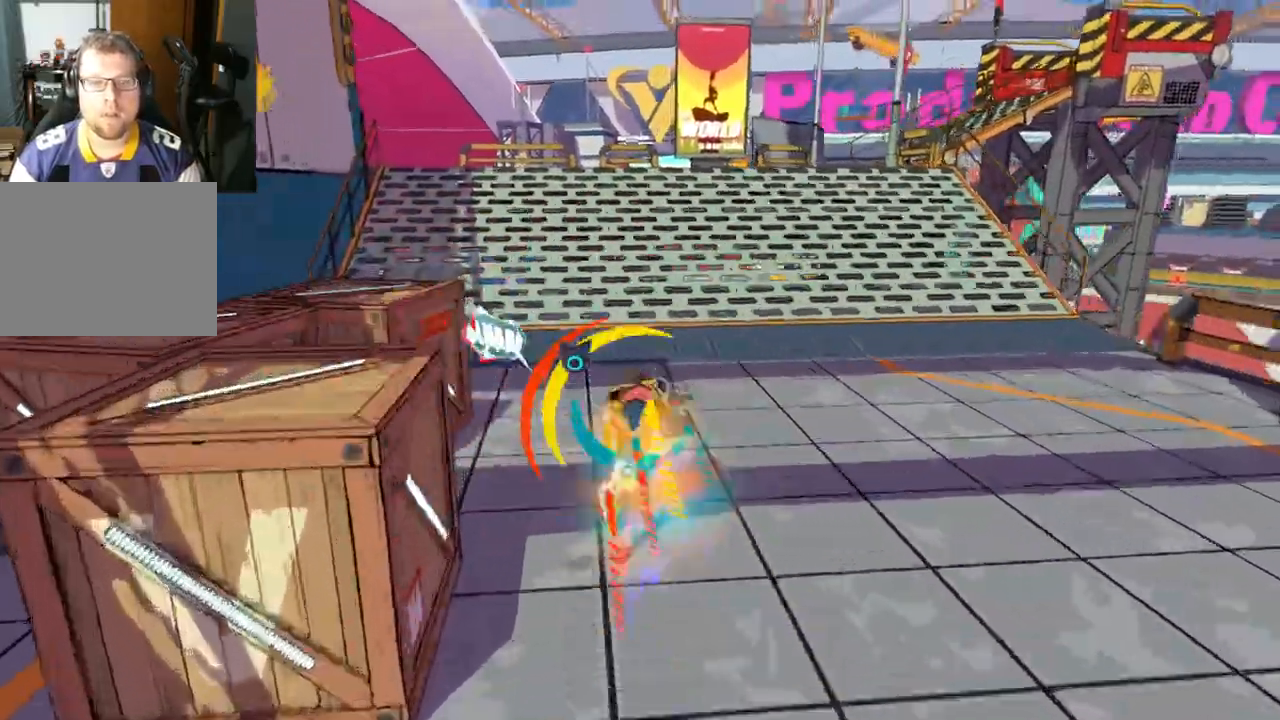
{"buttons": [], "left_stick": "down-left", "right_stick": "left", "events": [[283, "X", "down"], [283, "left_stick", "down-left"], [317, "X", "up"]]}
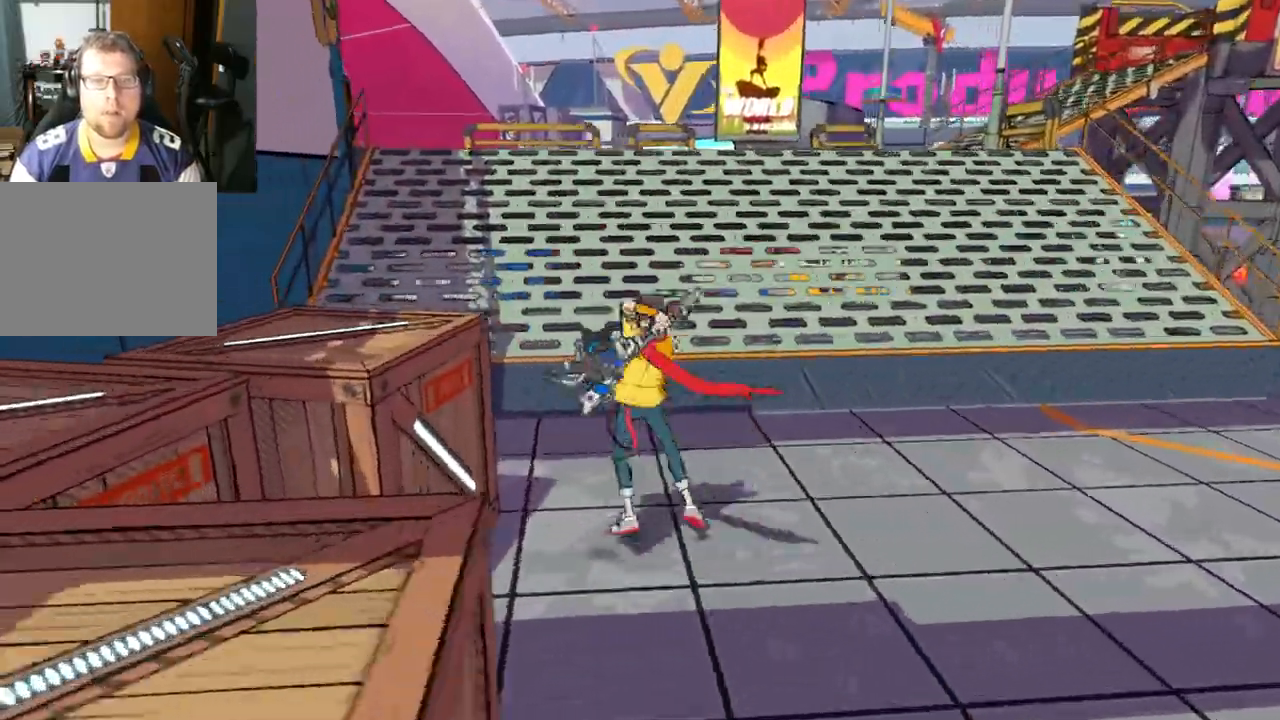
{"buttons": [], "left_stick": "down-left", "right_stick": "center", "events": [[67, "X", "down"], [67, "right_stick", "center"], [183, "X", "up"]]}
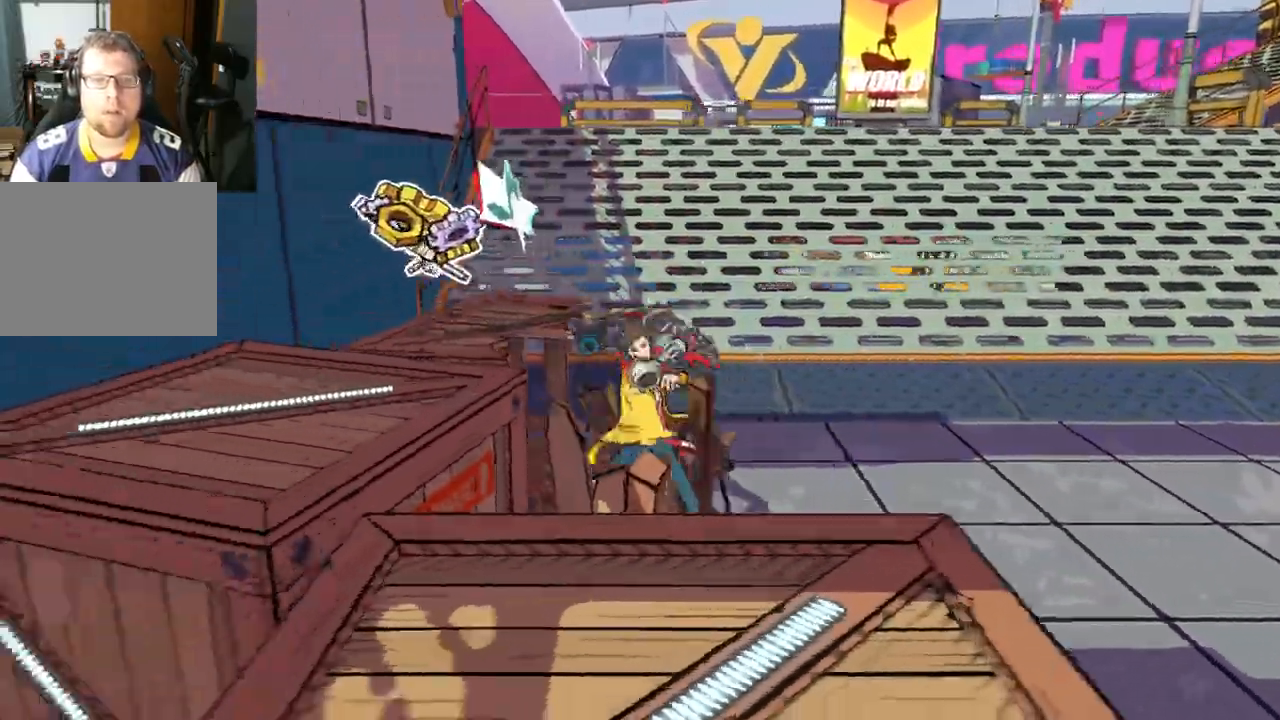
{"buttons": [], "left_stick": "down-right", "right_stick": "center", "events": [[33, "X", "down"], [200, "left_stick", "down"], [250, "X", "up"], [250, "right_stick", "left"], [500, "left_stick", "down-right"], [500, "right_stick", "center"]]}
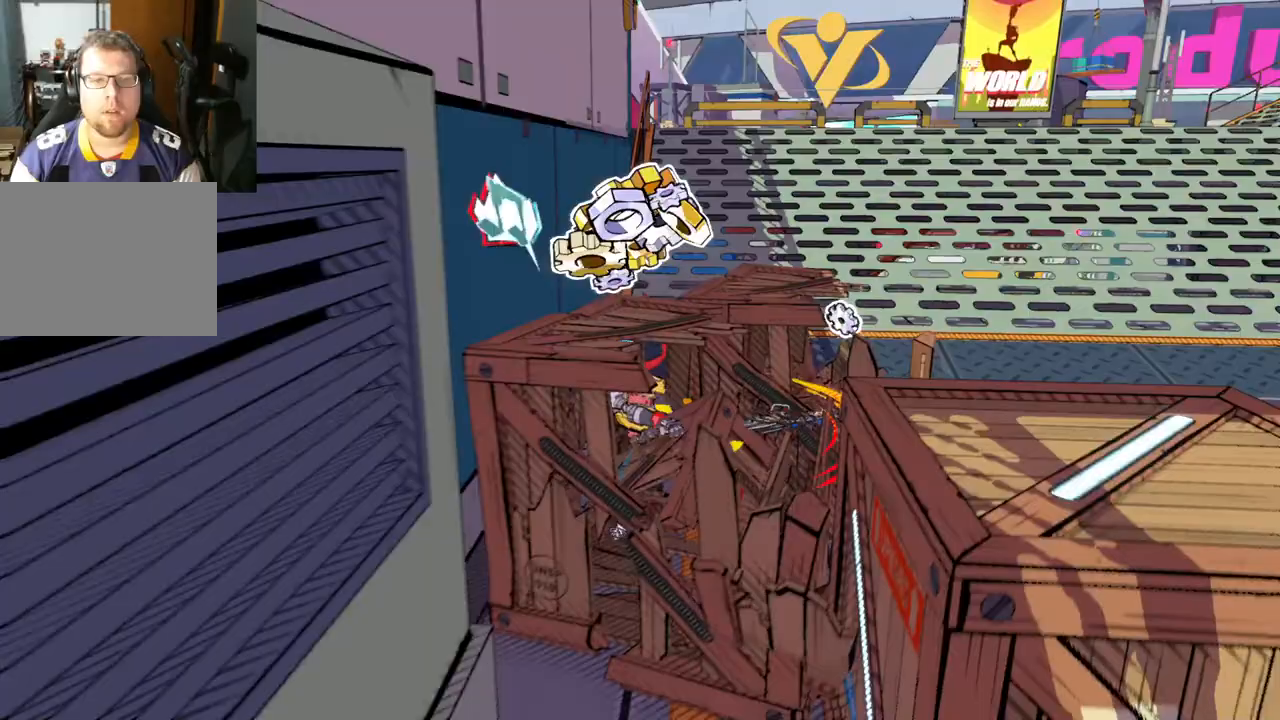
{"buttons": [], "left_stick": "down-right", "right_stick": "center", "events": [[17, "X", "down"], [183, "X", "up"]]}
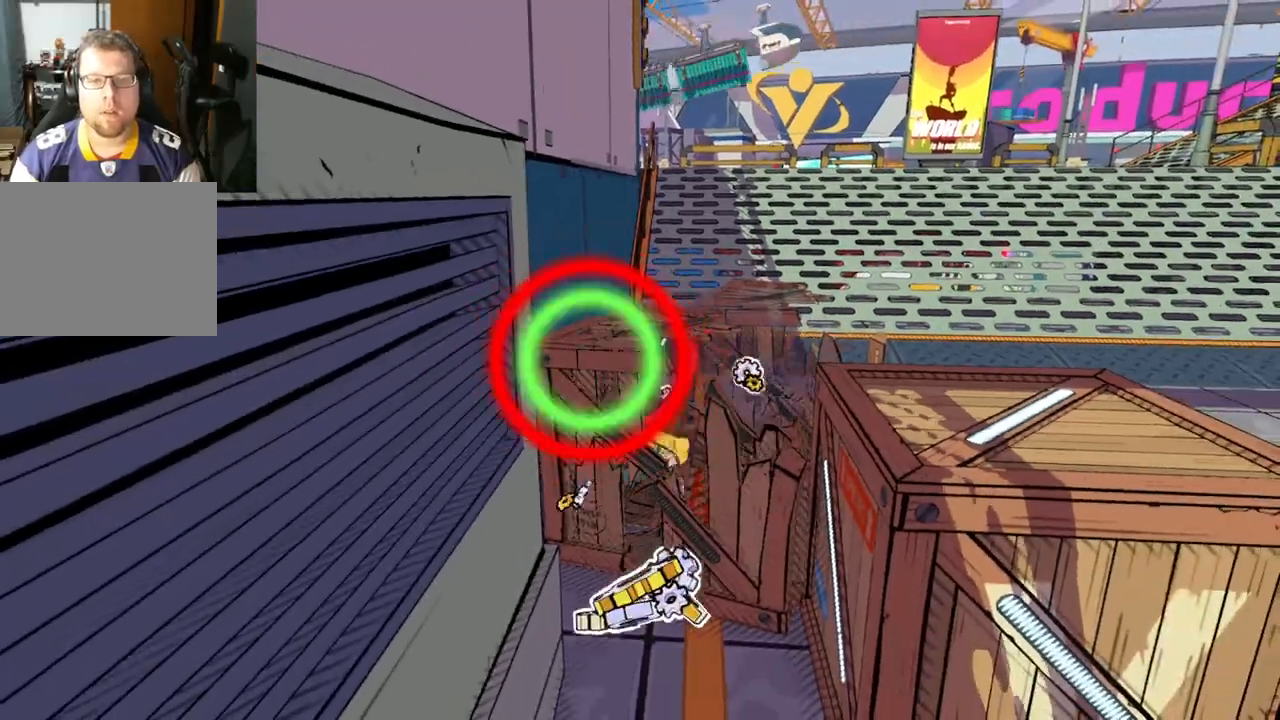
{"buttons": [], "left_stick": "down-right", "right_stick": "center", "events": [[183, "X", "down"], [267, "X", "up"]]}
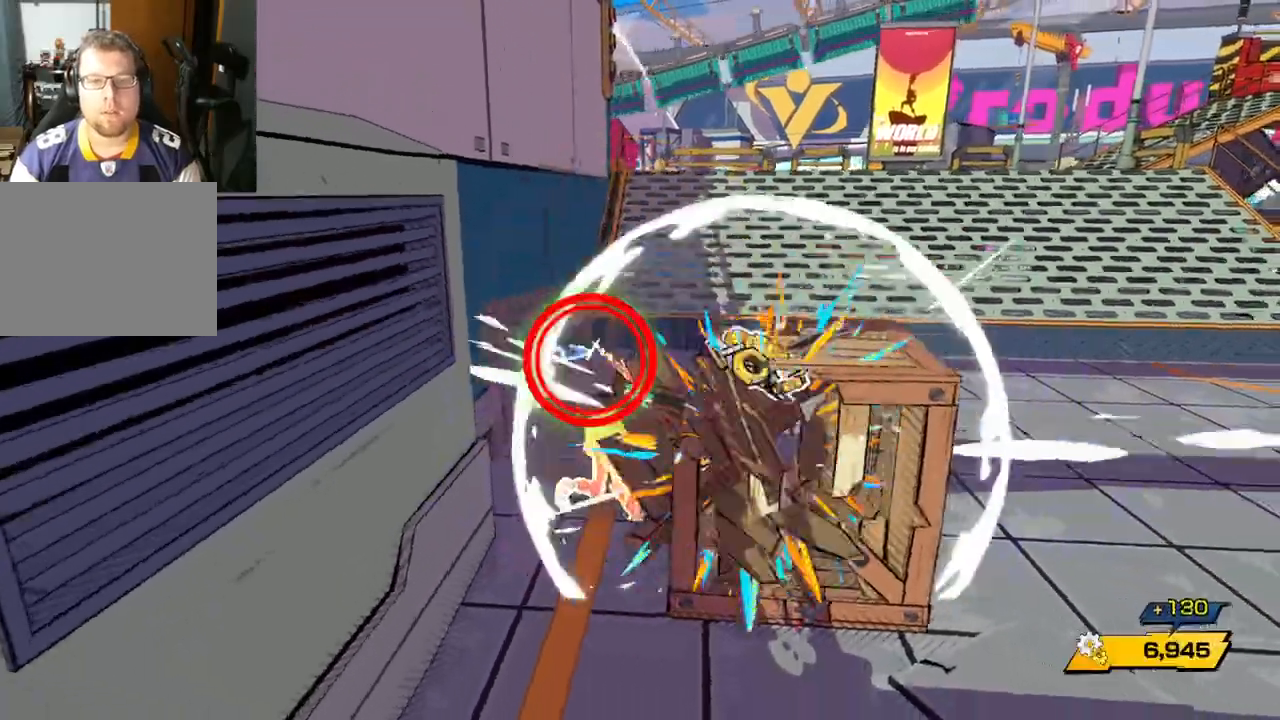
{"buttons": [], "left_stick": "down-right", "right_stick": "center", "events": []}
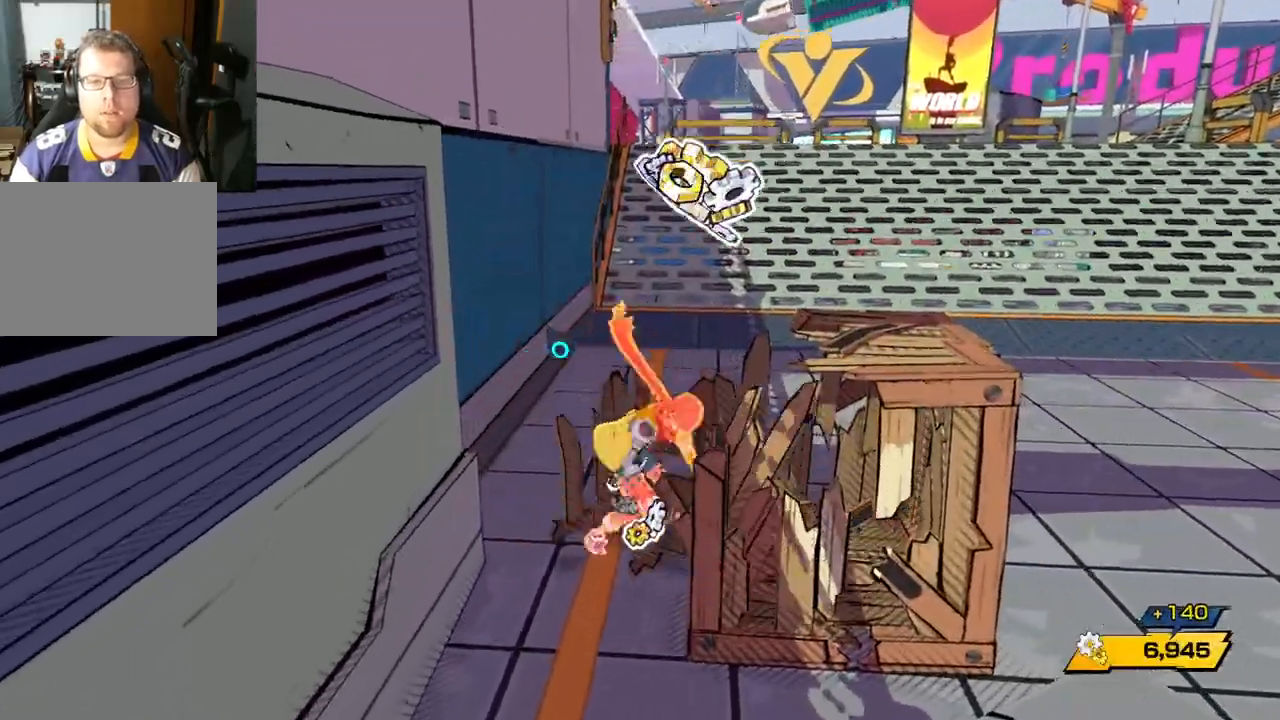
{"buttons": [], "left_stick": "down-left", "right_stick": "center", "events": [[83, "left_stick", "right"], [300, "left_stick", "up"], [500, "left_stick", "down-left"]]}
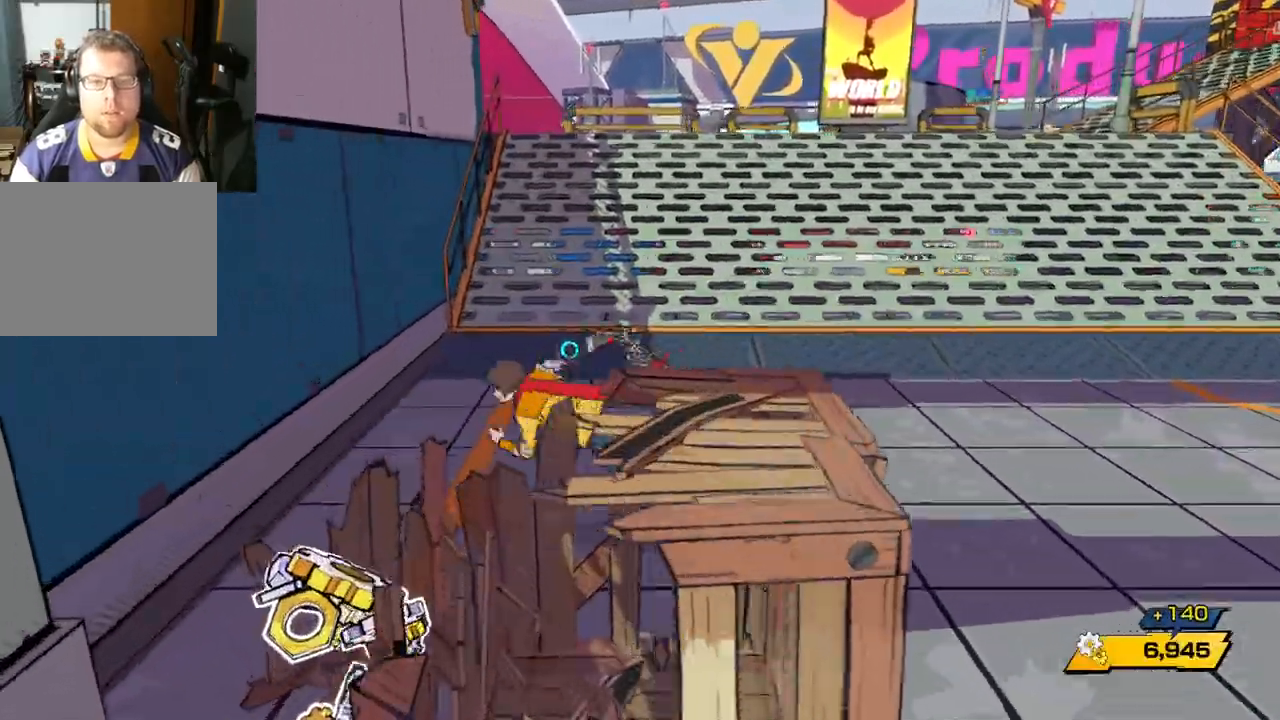
{"buttons": [], "left_stick": "down-right", "right_stick": "center", "events": [[233, "left_stick", "down"], [483, "left_stick", "down-right"]]}
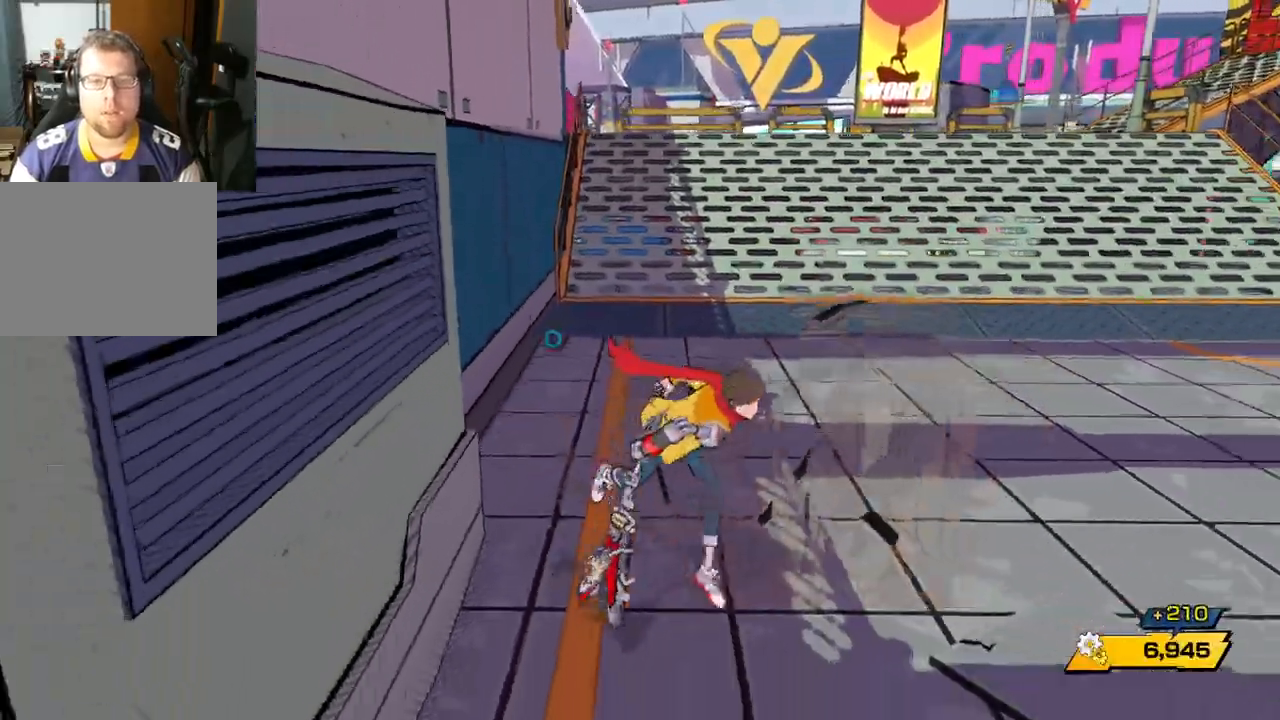
{"buttons": [], "left_stick": "up-right", "right_stick": "center", "events": [[167, "left_stick", "up-right"]]}
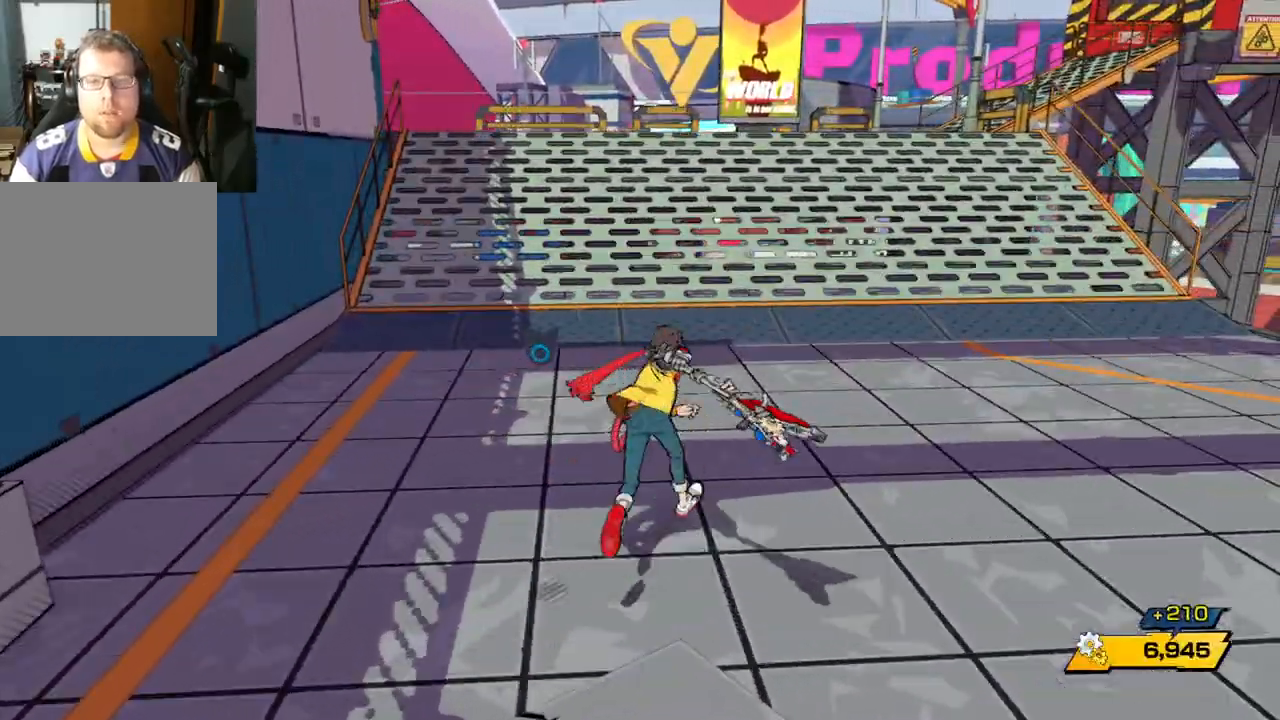
{"buttons": [], "left_stick": "up-right", "right_stick": "center", "events": [[67, "R1", "down"], [183, "R1", "up"]]}
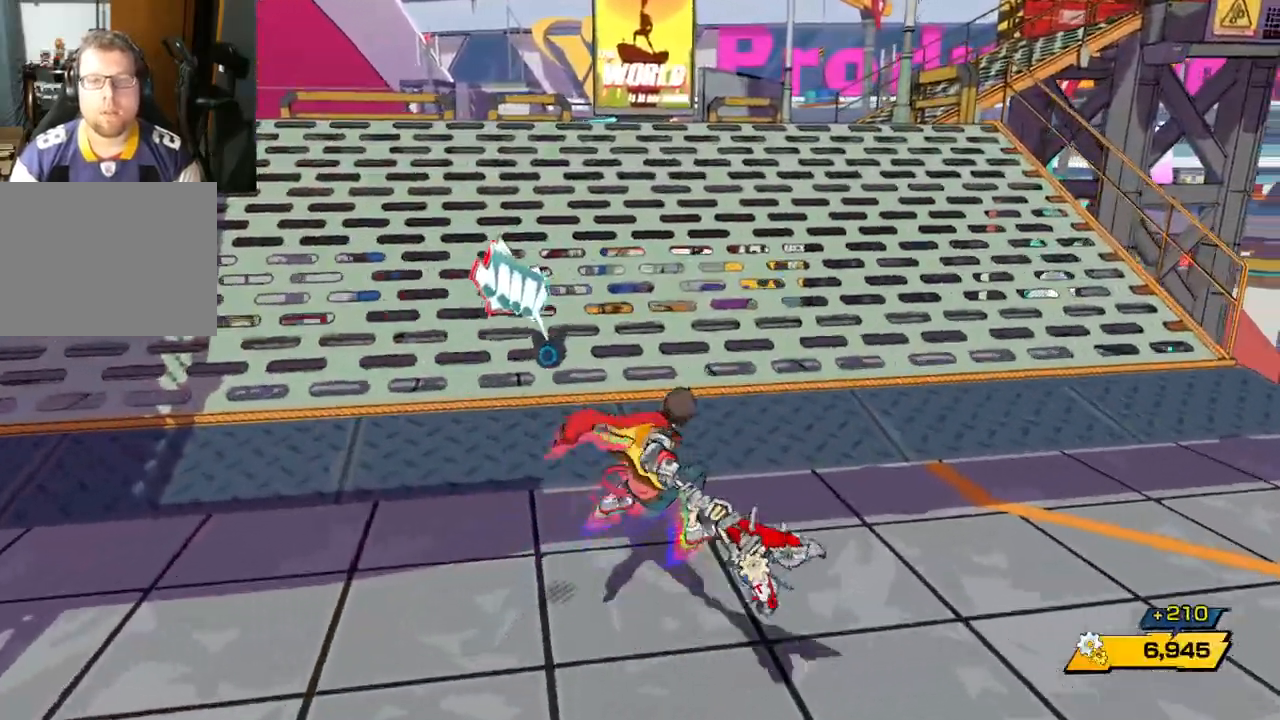
{"buttons": ["R1"], "left_stick": "up", "right_stick": "right", "events": [[50, "R1", "down"], [100, "right_stick", "right"], [250, "R1", "up"], [400, "left_stick", "up"], [500, "R1", "down"]]}
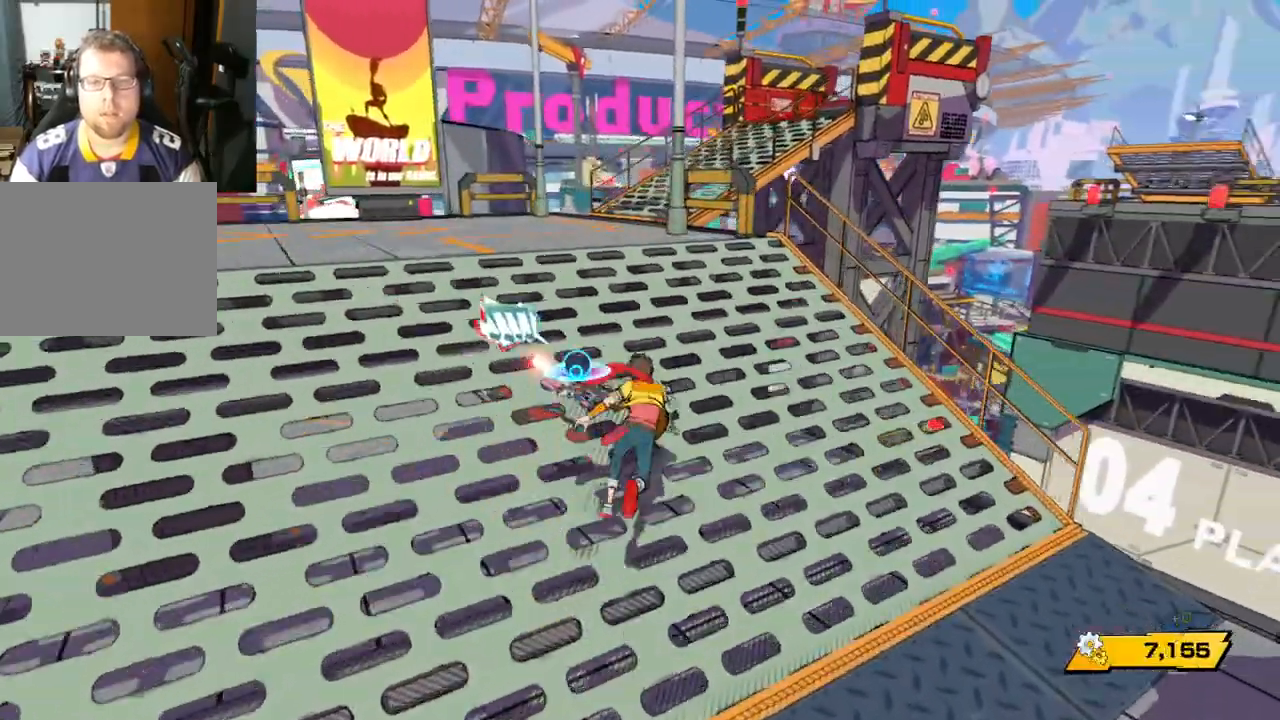
{"buttons": [], "left_stick": "up-left", "right_stick": "right", "events": [[133, "R1", "up"], [283, "left_stick", "up-left"]]}
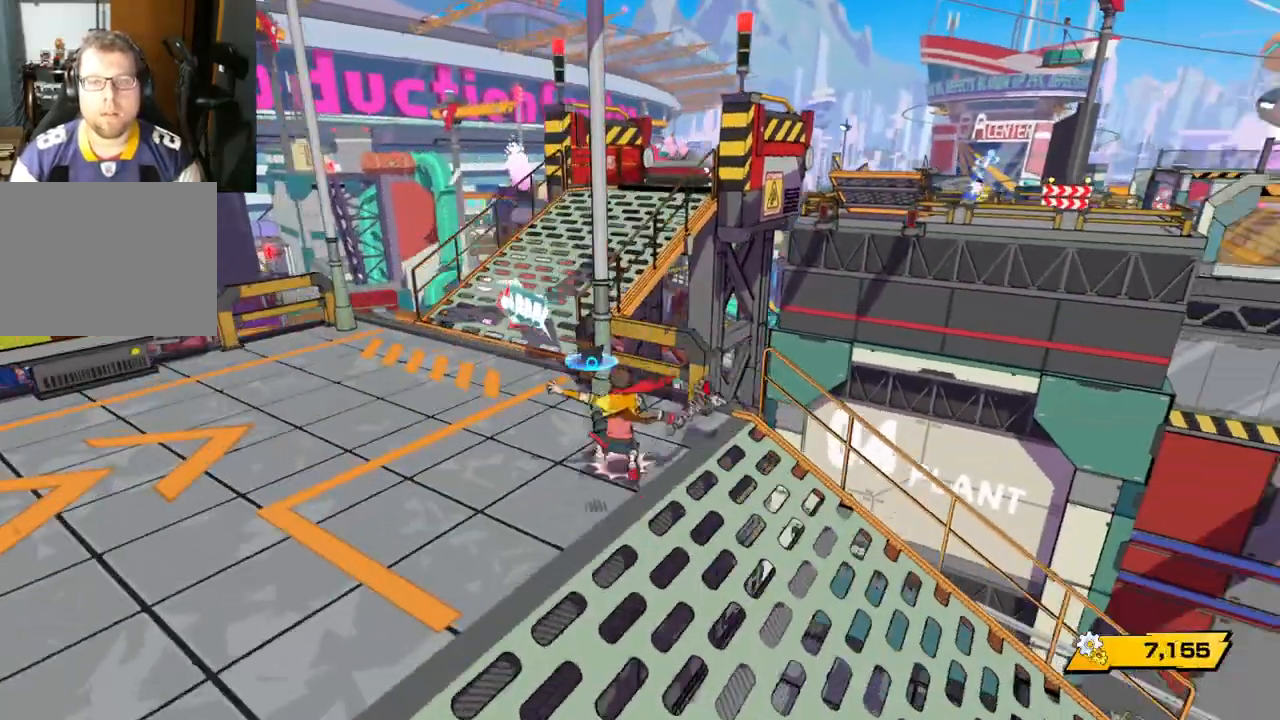
{"buttons": [], "left_stick": "up-left", "right_stick": "right", "events": []}
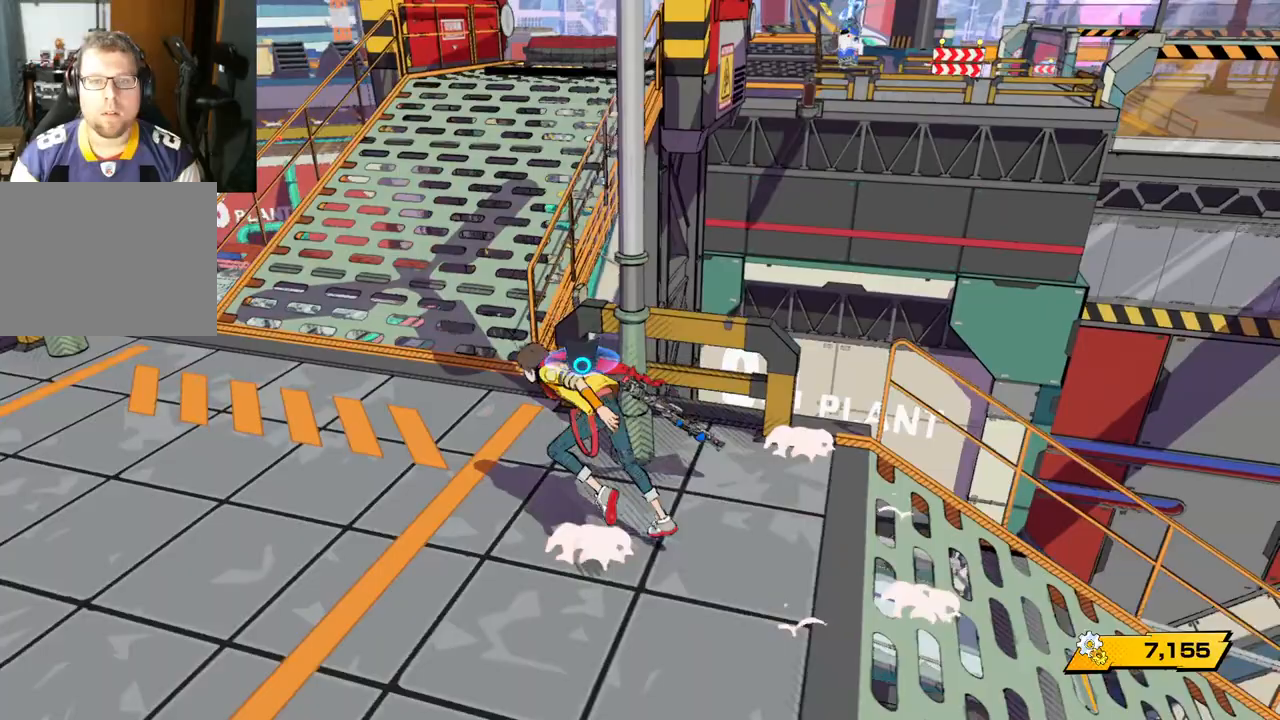
{"buttons": [], "left_stick": "up-left", "right_stick": "right", "events": []}
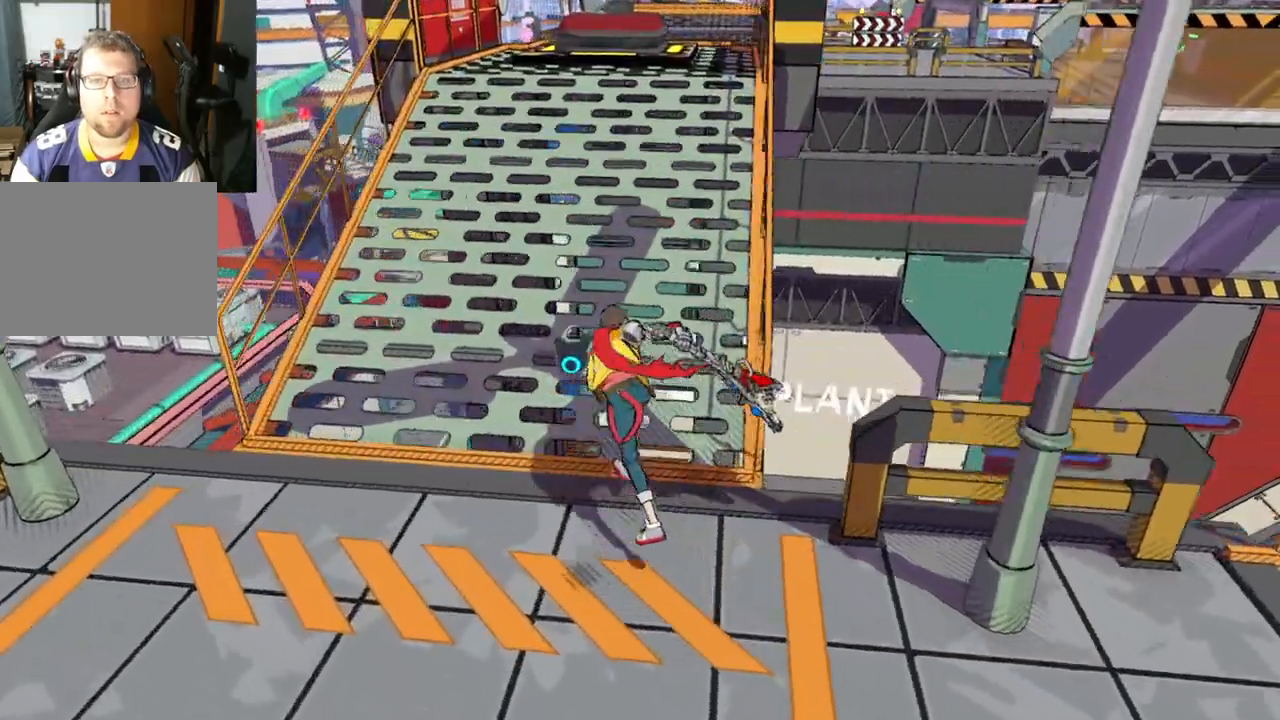
{"buttons": [], "left_stick": "up-left", "right_stick": "down-right", "events": [[400, "right_stick", "down-right"]]}
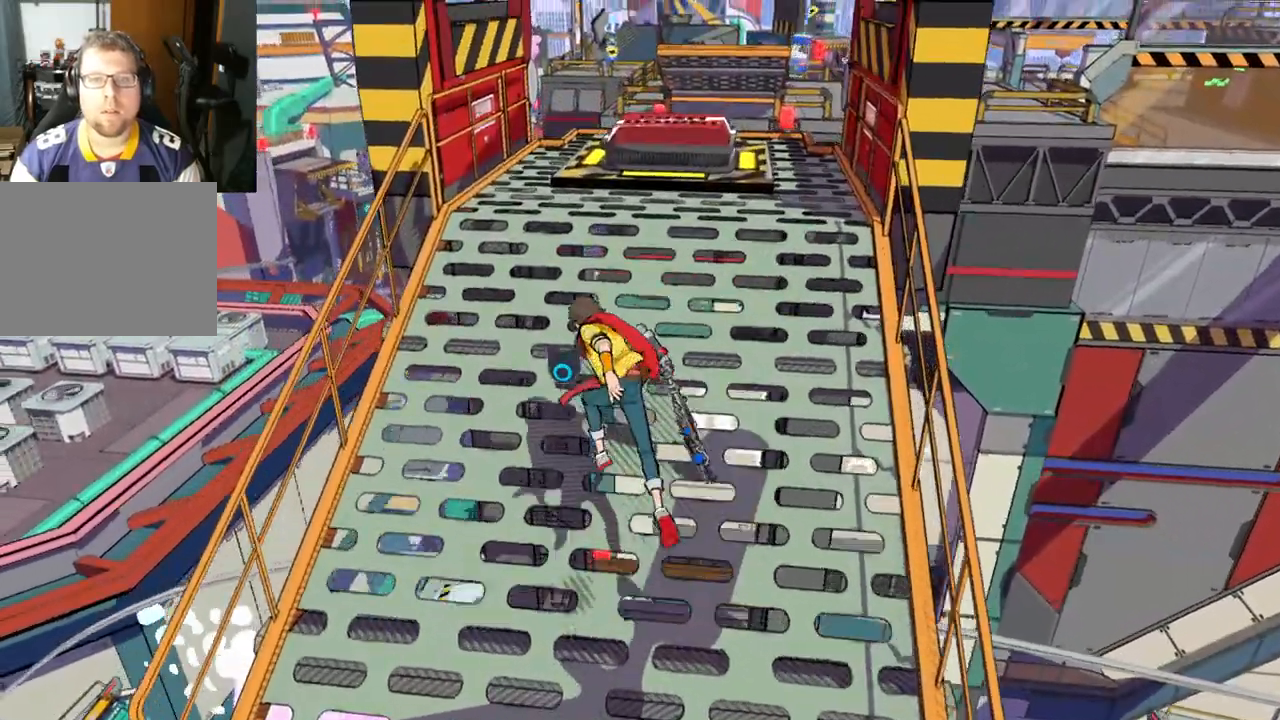
{"buttons": [], "left_stick": "up", "right_stick": "center", "events": [[83, "left_stick", "up"], [83, "right_stick", "center"]]}
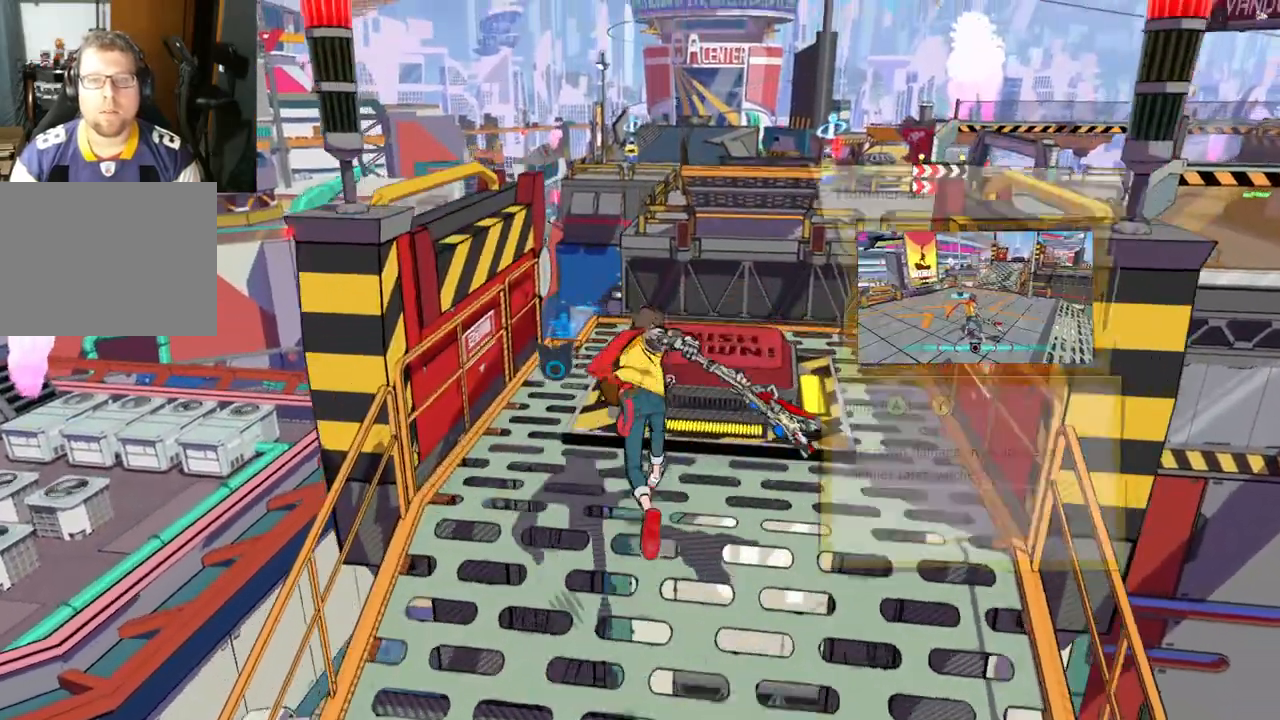
{"buttons": [], "left_stick": "up", "right_stick": "center", "events": [[67, "left_stick", "center"], [350, "left_stick", "up"]]}
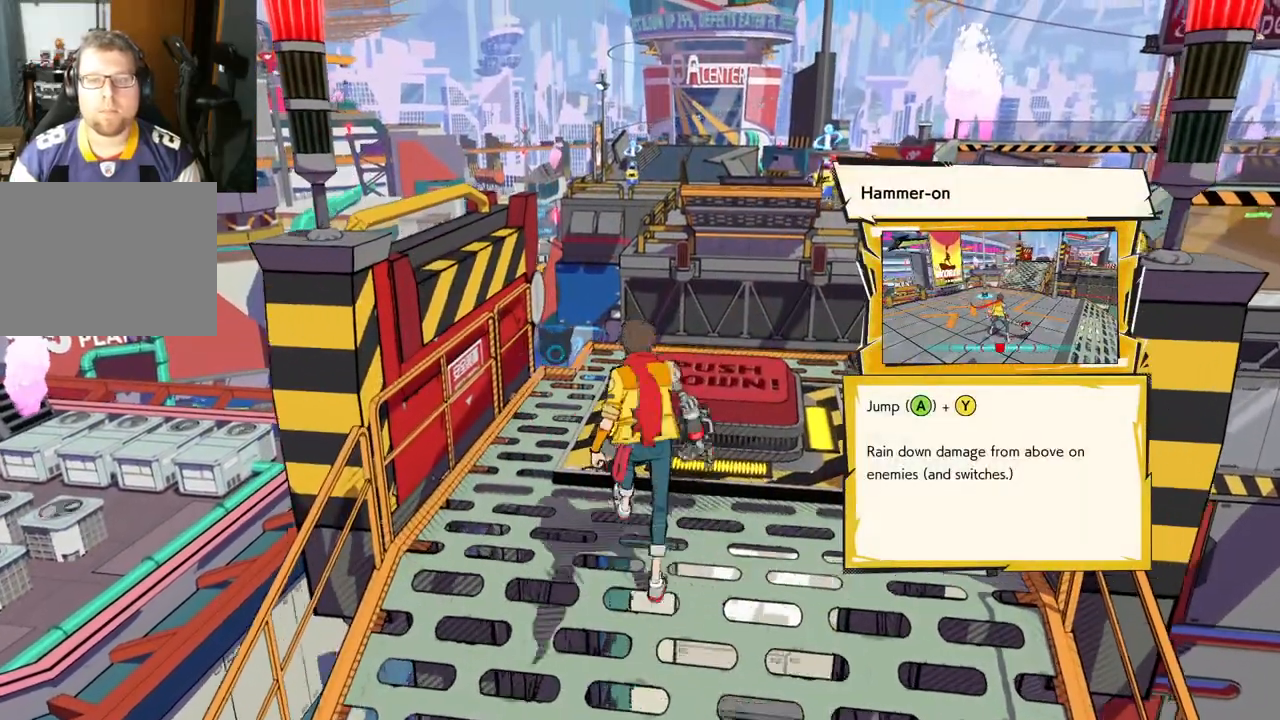
{"buttons": [], "left_stick": "up", "right_stick": "center", "events": [[67, "left_stick", "center"], [400, "left_stick", "up"]]}
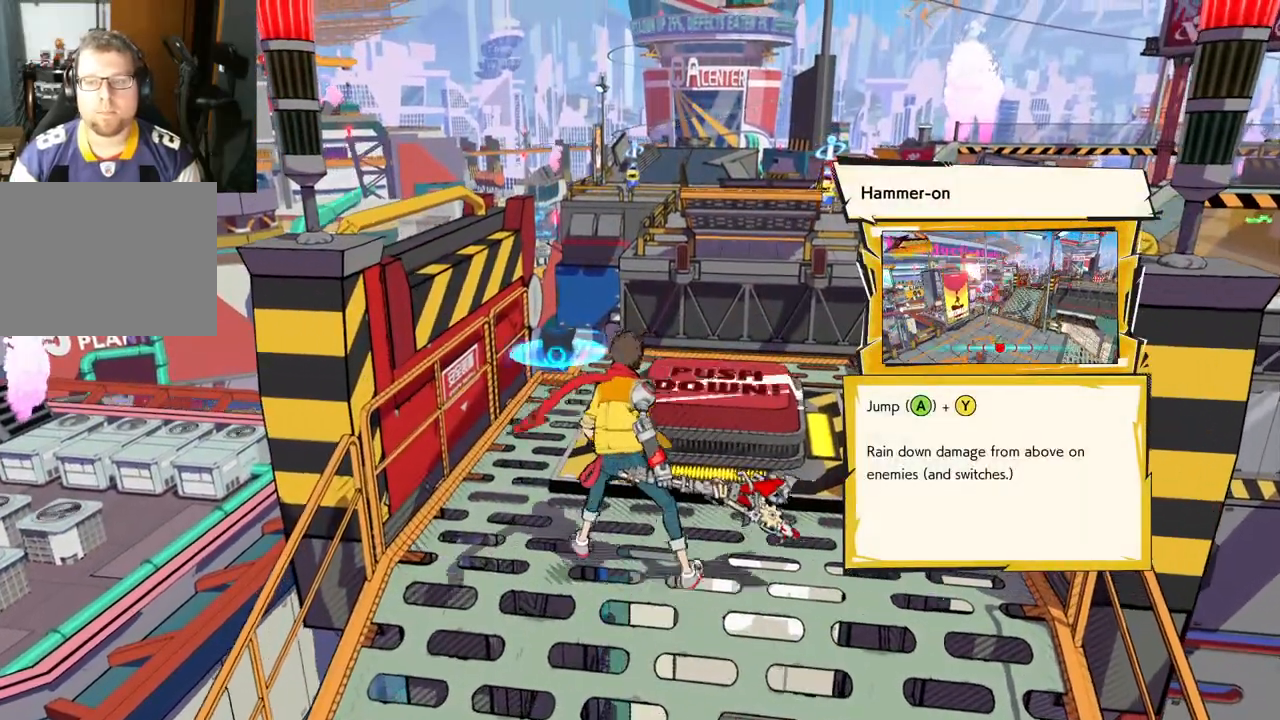
{"buttons": [], "left_stick": "center", "right_stick": "center", "events": [[200, "left_stick", "center"]]}
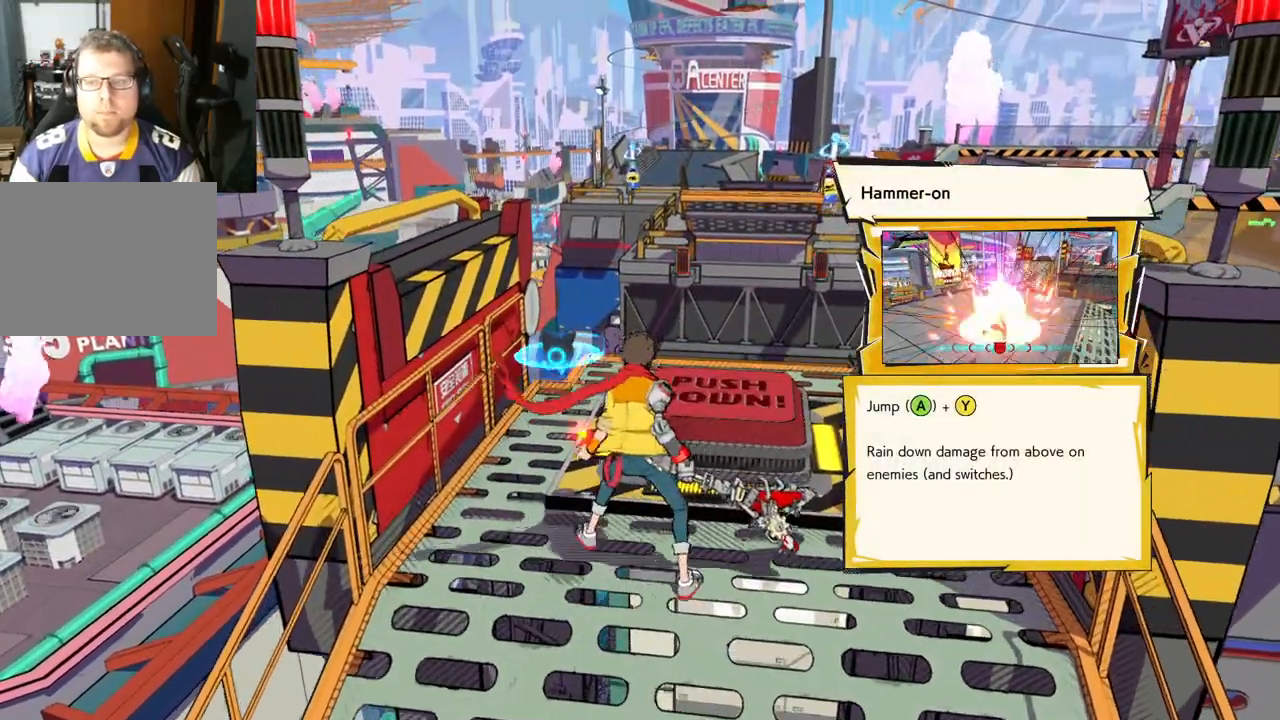
{"buttons": [], "left_stick": "center", "right_stick": "center", "events": []}
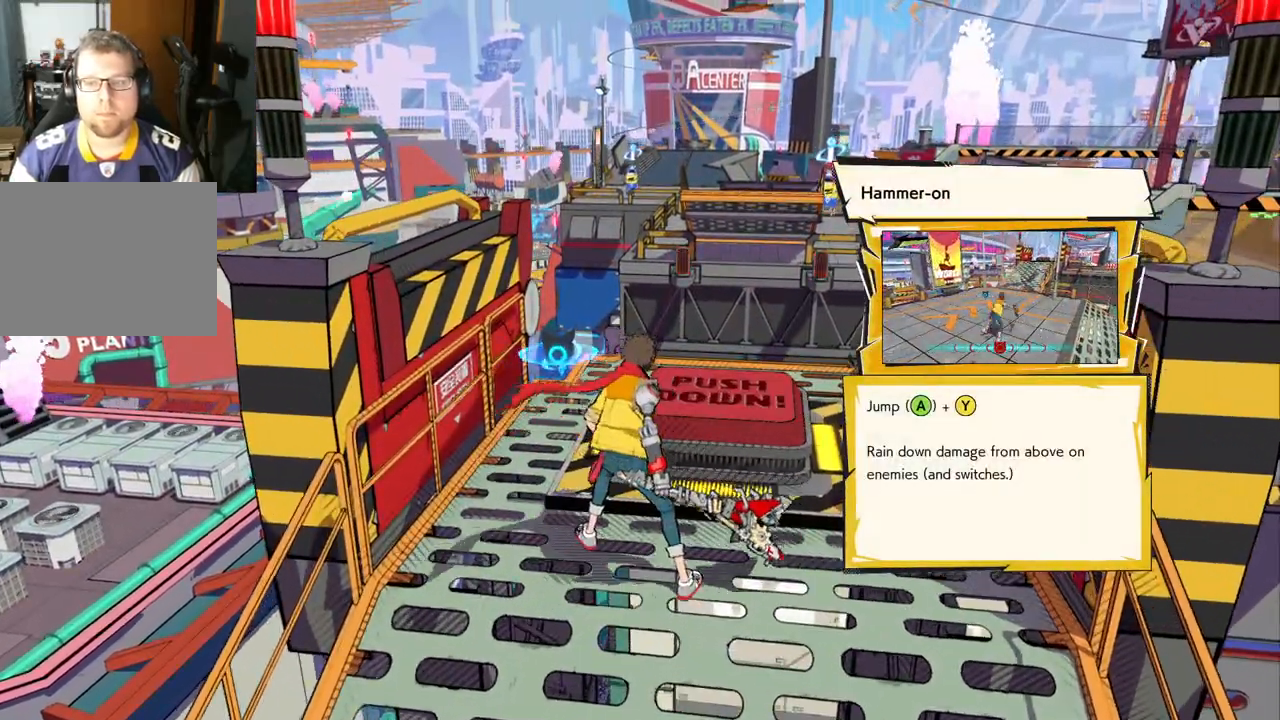
{"buttons": ["A", "Y"], "left_stick": "center", "right_stick": "center", "events": [[183, "A", "down"], [183, "Y", "down"]]}
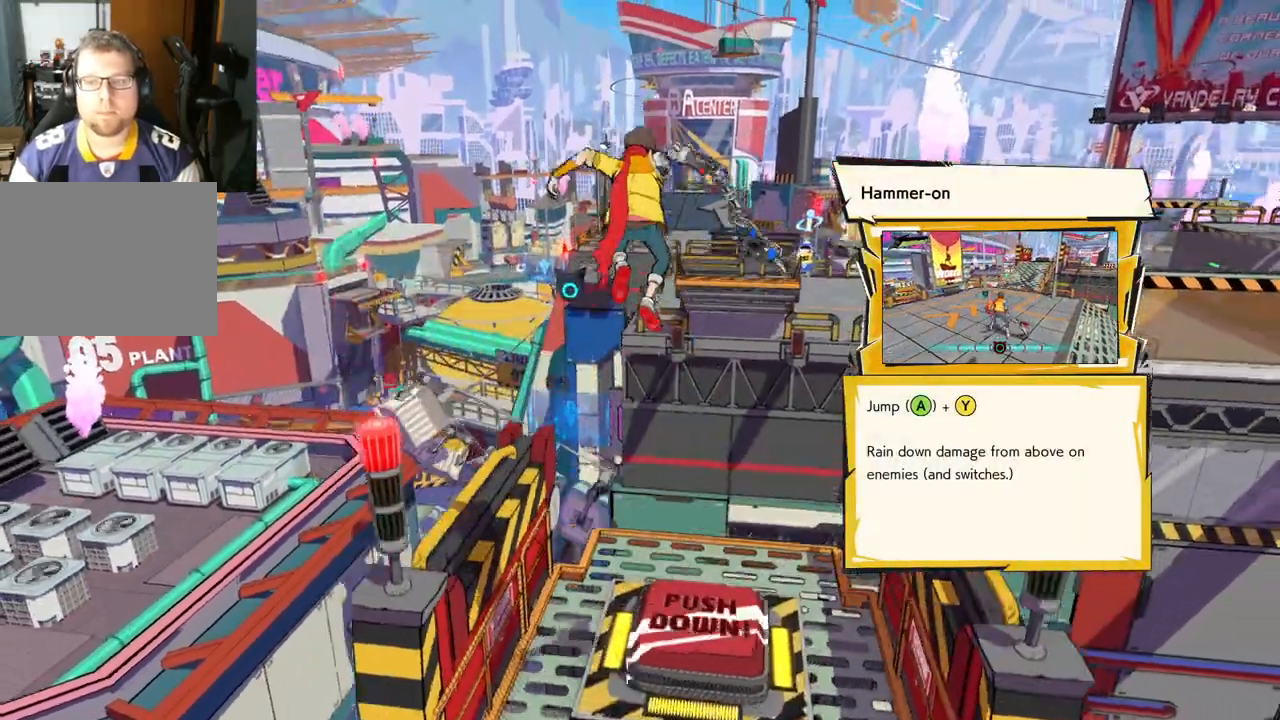
{"buttons": ["A", "Y"], "left_stick": "center", "right_stick": "center", "events": []}
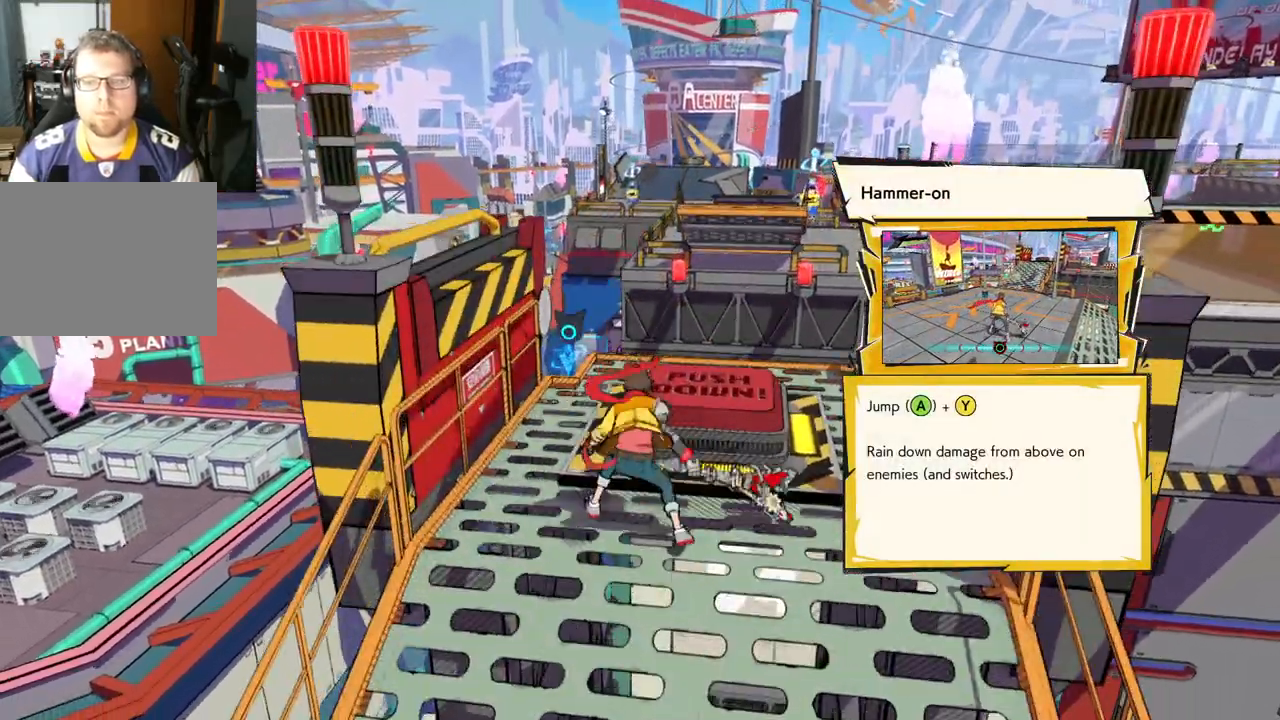
{"buttons": [], "left_stick": "center", "right_stick": "center", "events": [[33, "A", "up"], [67, "Y", "up"]]}
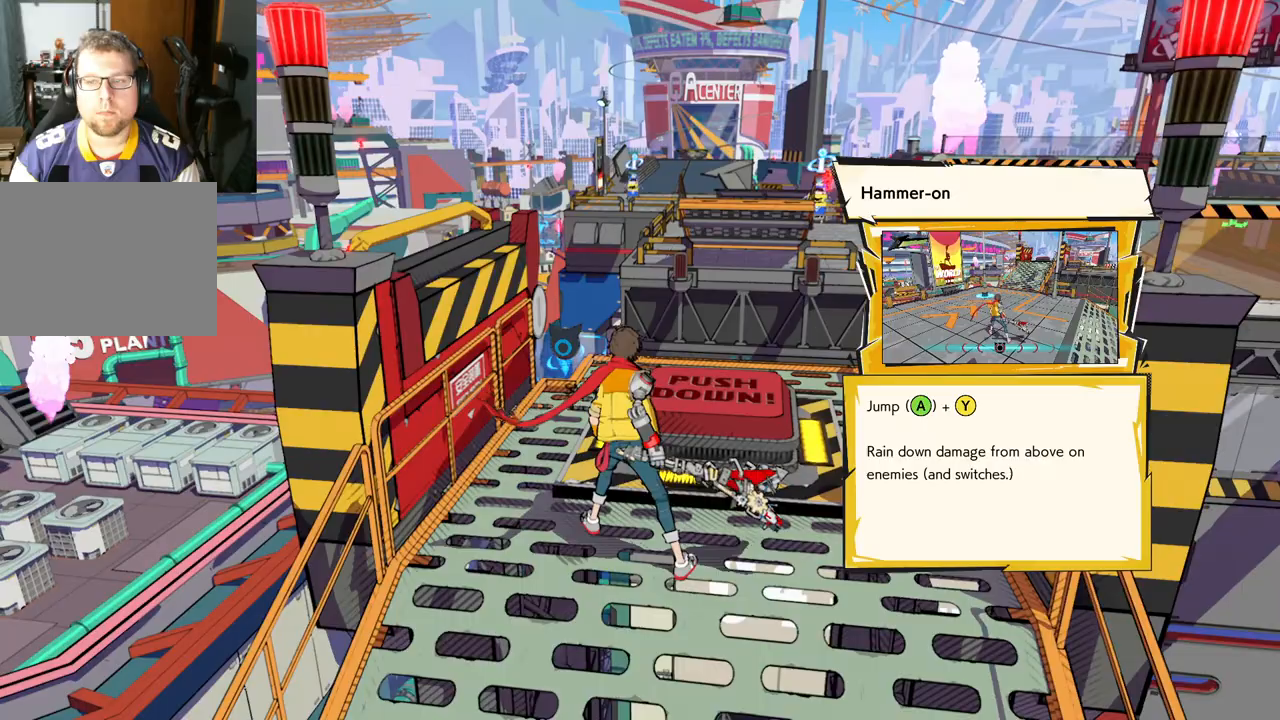
{"buttons": ["Y"], "left_stick": "center", "right_stick": "center", "events": [[217, "A", "down"], [333, "A", "up"], [433, "Y", "down"]]}
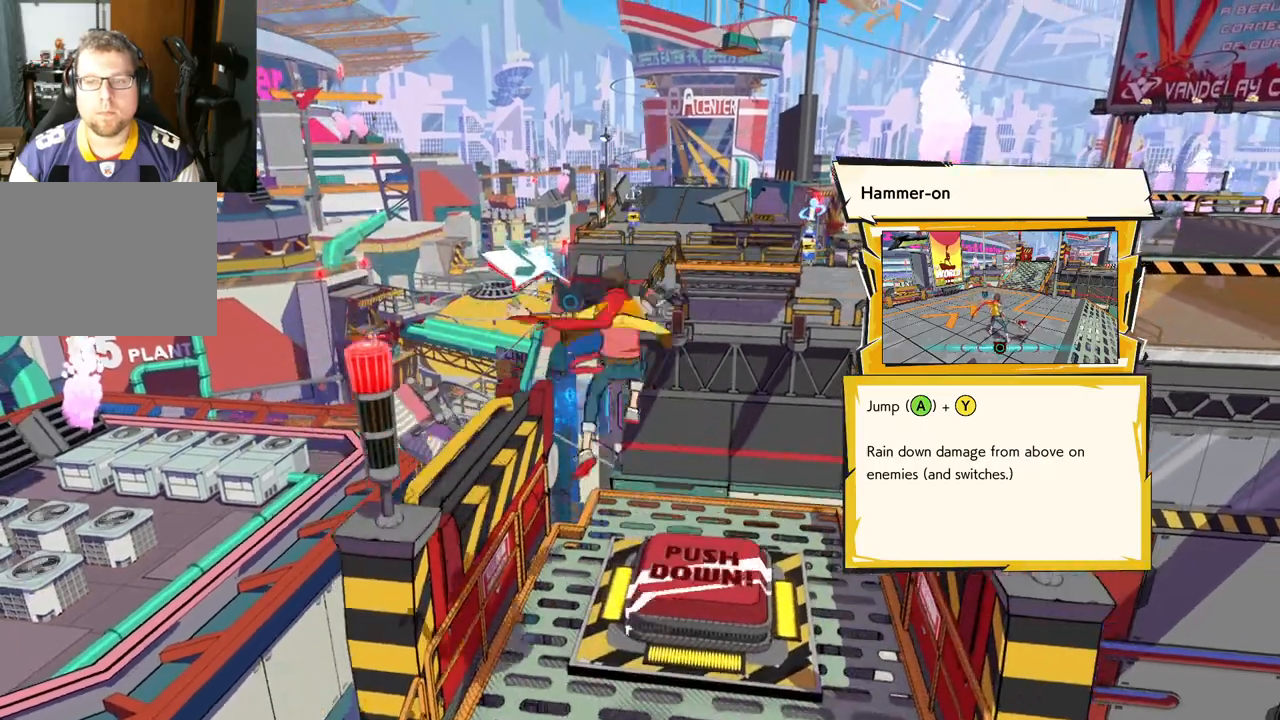
{"buttons": ["Y"], "left_stick": "center", "right_stick": "center", "events": []}
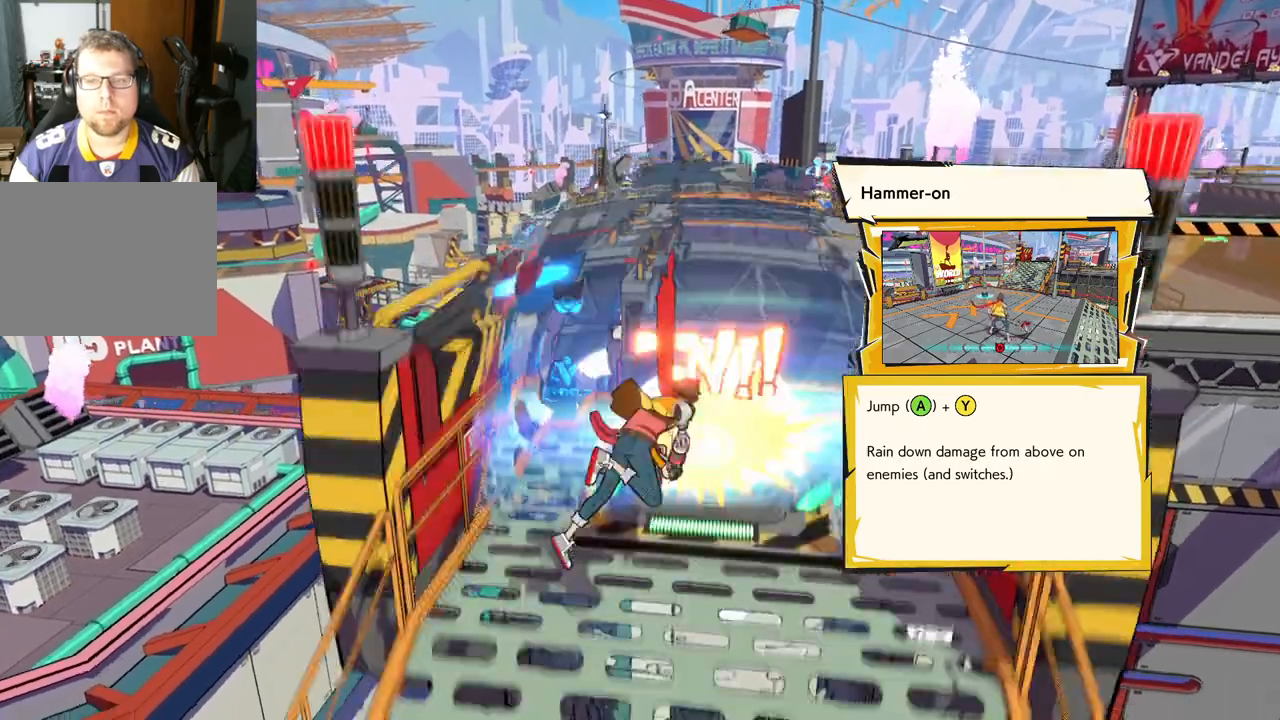
{"buttons": [], "left_stick": "center", "right_stick": "center", "events": [[500, "Y", "up"]]}
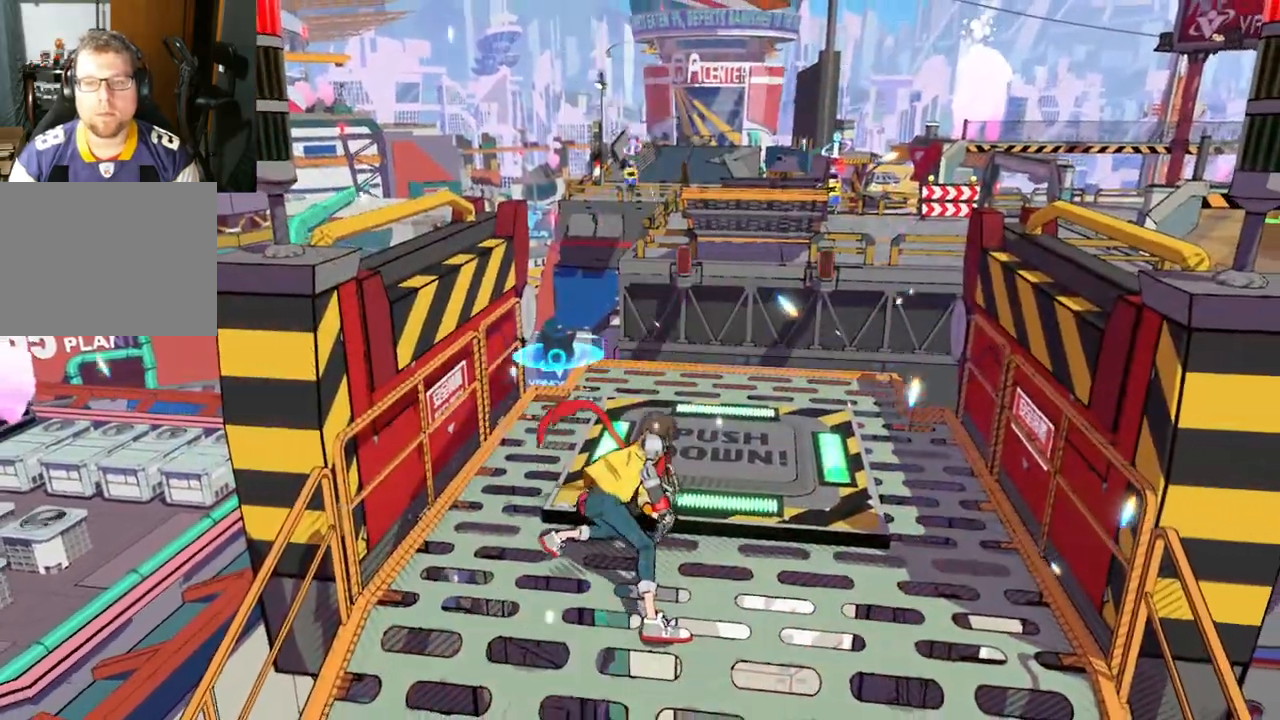
{"buttons": [], "left_stick": "center", "right_stick": "center", "events": []}
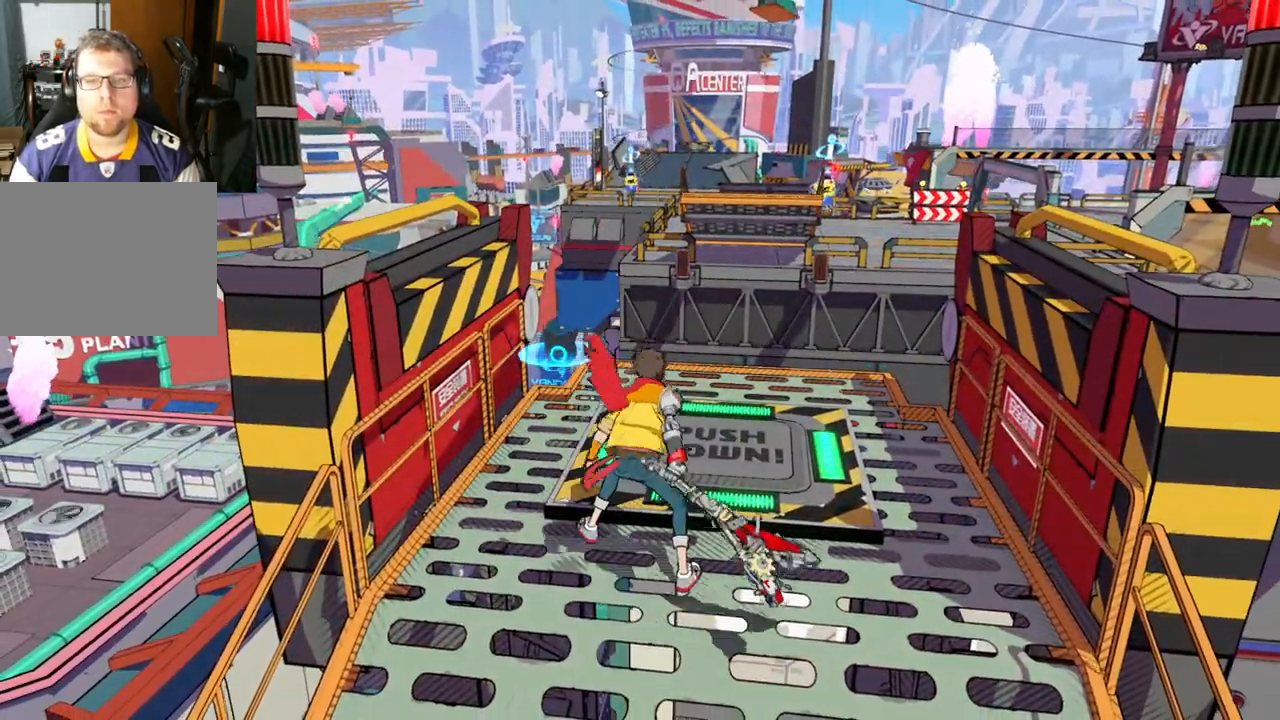
{"buttons": [], "left_stick": "up", "right_stick": "center", "events": [[183, "left_stick", "down-right"], [333, "left_stick", "up"]]}